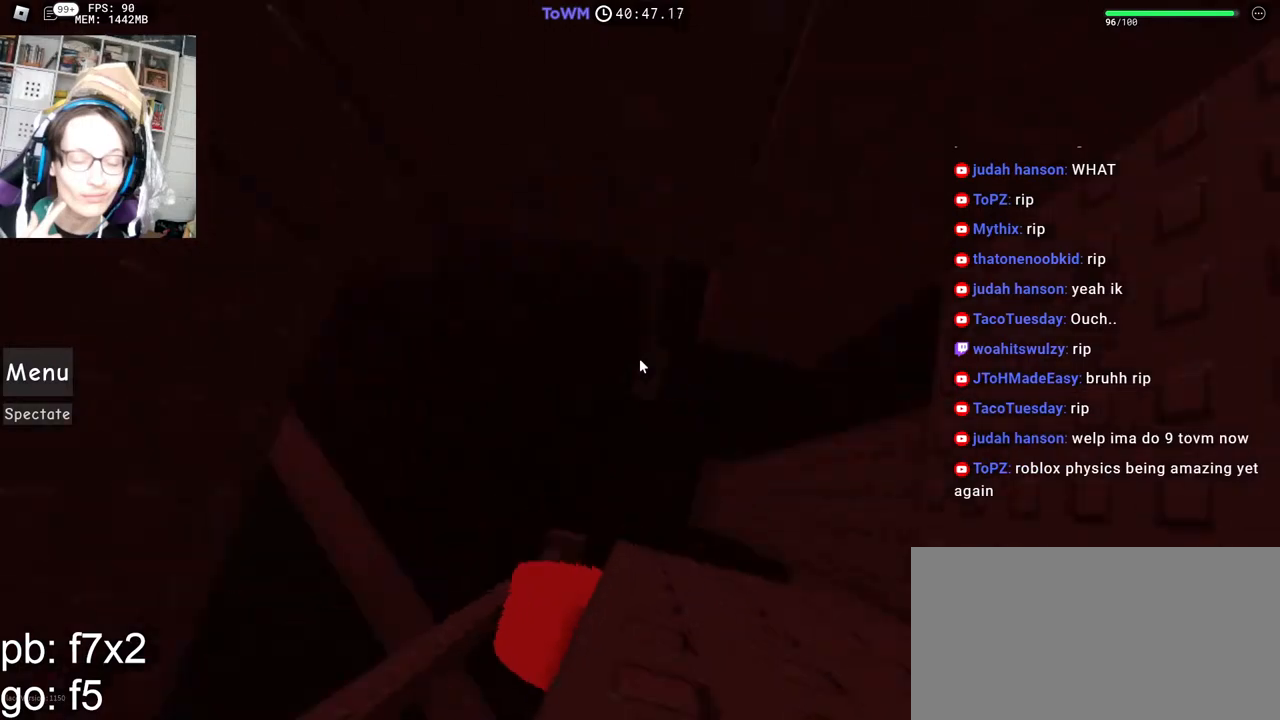
Gameplay with keyboard and mouse; each line is a JSON object with the keys and mouse buttons held at the frame after it. "events" lists presses ("down") and releases ("up") of "a", "ctrl", "d", "e", "q", "s", "shift", "space", "w", "mouse_left", "mouse_wheel", "mouse_right", "mouse_mb4" and "mouse_mb5" between this image and that frame as [ms after this image, input, new state], when the widget could be followed in between. "mouse_left", "mouse_wheel", "mouse_right", "mouse_mb4", "mouse_mb5" = the "left", "wheel", "right", "mb4", "mb5" buttons of the "mouse" list. No other keys are recorded. "wheel" means that the mouse wheel is clicked or scrolled. Mouse movement is not recorded.
{"keys": ["d"], "mouse": ["right"], "events": [[50, "space", "up"]]}
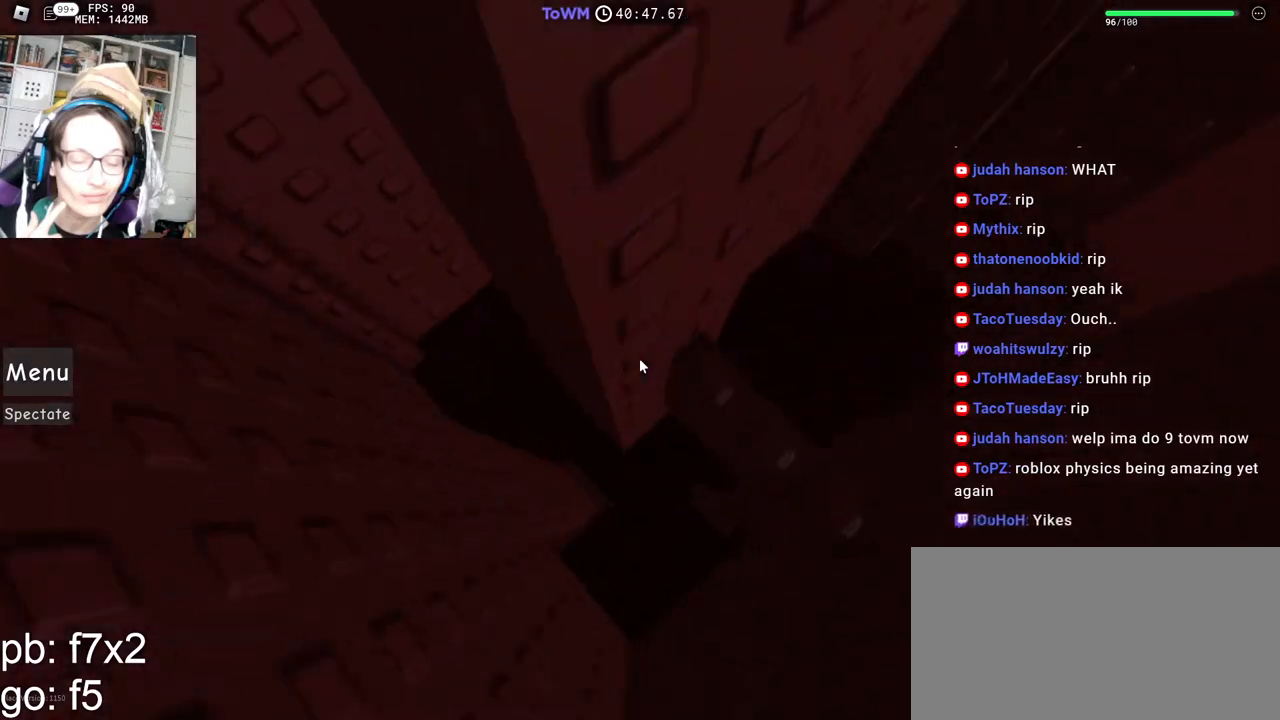
{"keys": [], "mouse": ["right"], "events": [[84, "d", "up"], [117, "shift", "down"], [134, "space", "down"], [217, "shift", "up"], [217, "space", "up"]]}
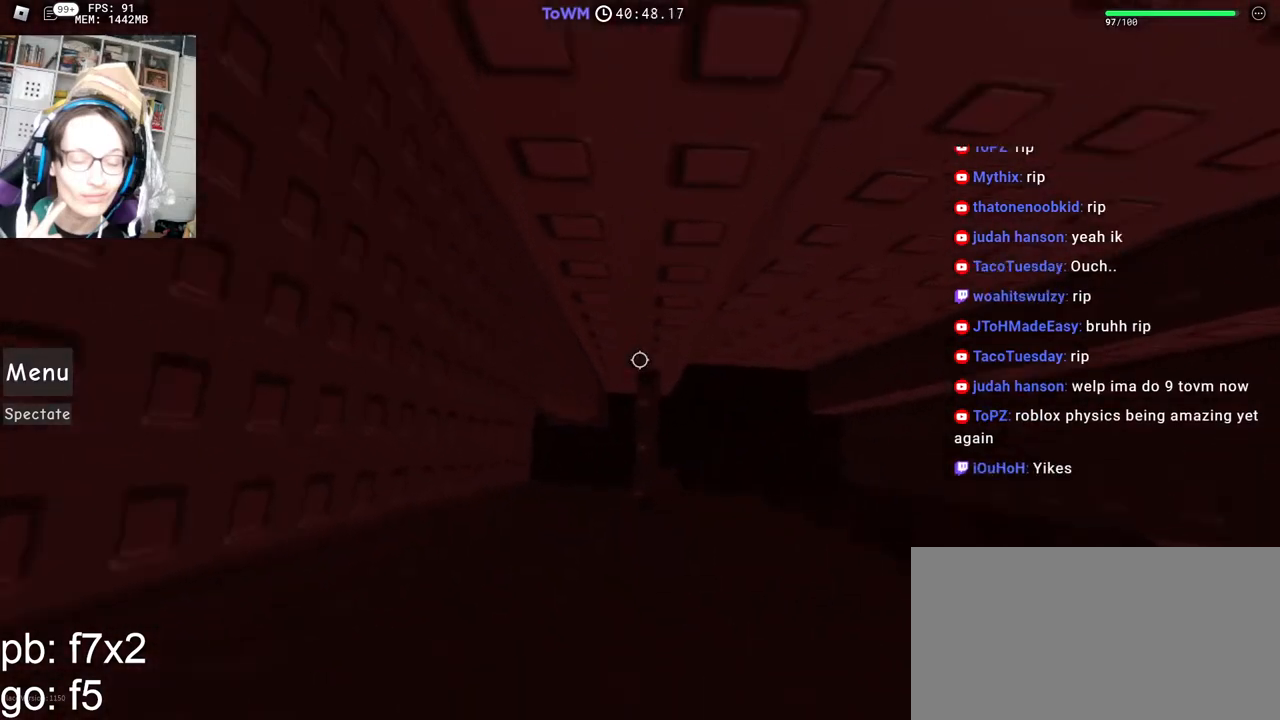
{"keys": [], "mouse": ["right"], "events": [[134, "s", "down"], [200, "s", "up"]]}
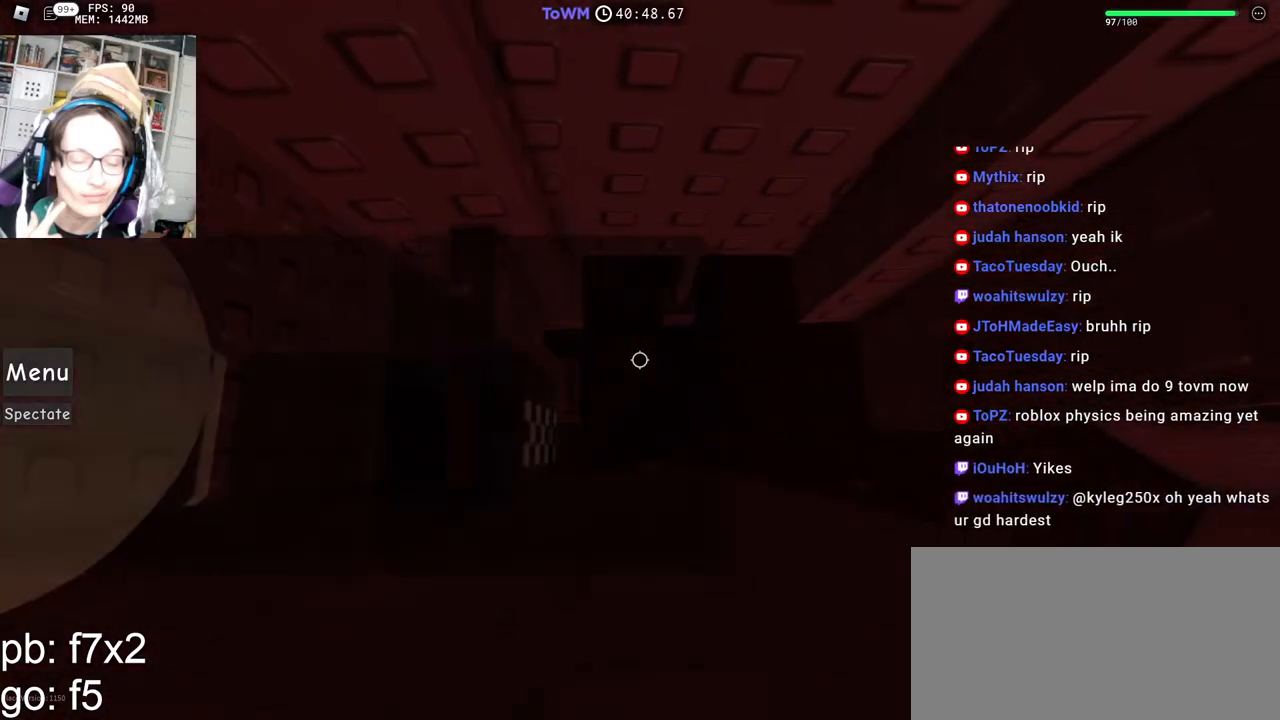
{"keys": ["d"], "mouse": ["right"], "events": [[17, "d", "down"], [150, "space", "down"], [217, "space", "up"]]}
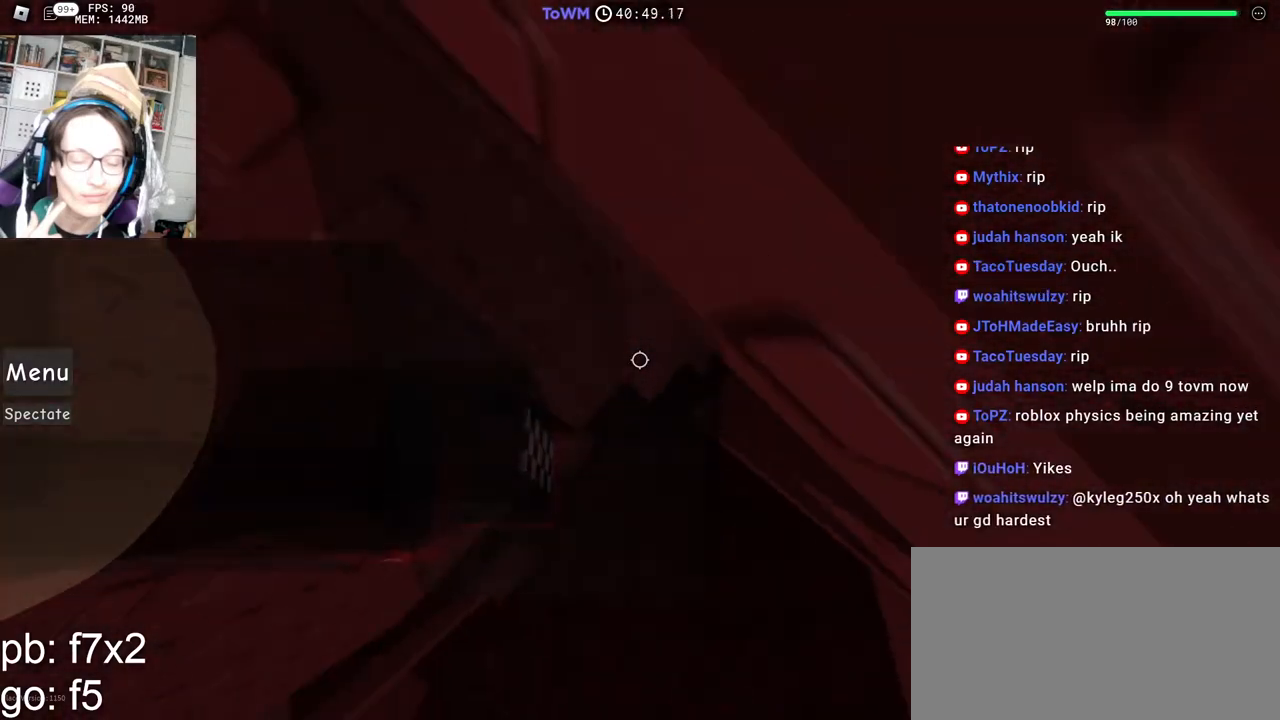
{"keys": ["a"], "mouse": ["right"], "events": [[67, "a", "down"], [67, "shift", "down"], [67, "w", "down"], [150, "d", "up"], [250, "shift", "up"], [350, "a", "up"], [350, "w", "up"], [484, "a", "down"]]}
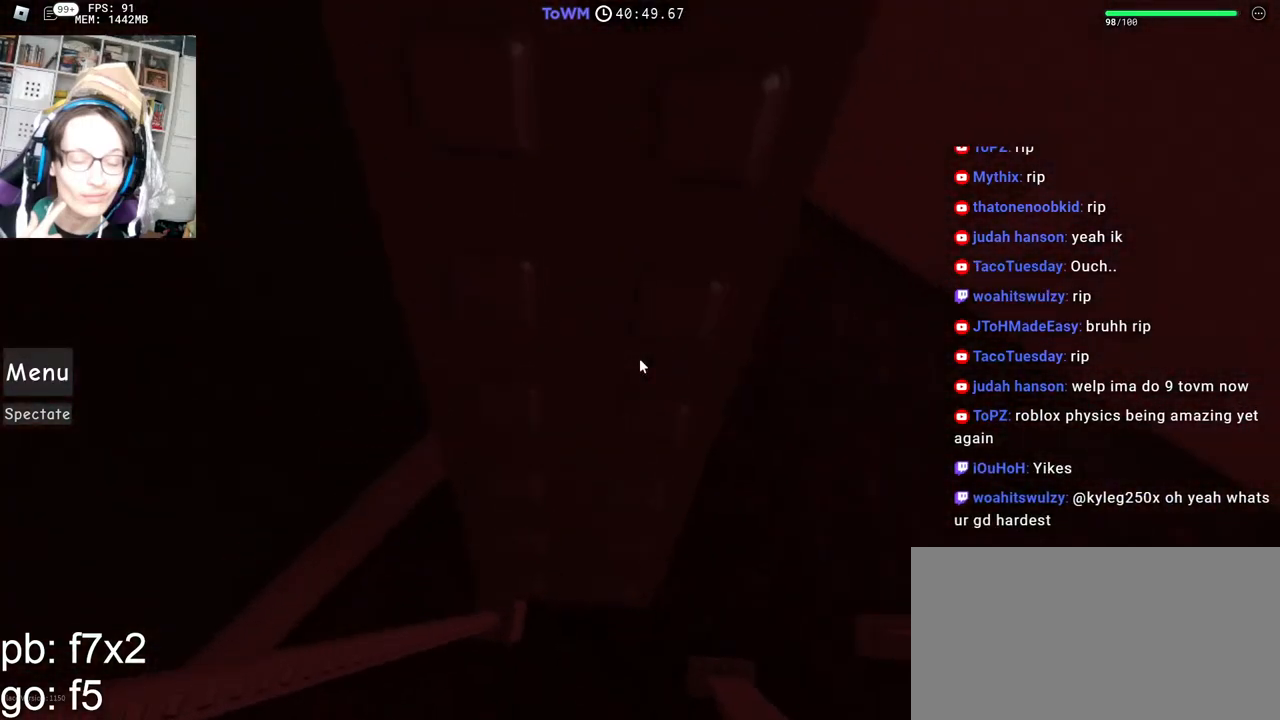
{"keys": ["w"], "mouse": ["right"], "events": [[134, "space", "down"], [200, "space", "up"], [250, "a", "up"], [367, "a", "down"], [367, "w", "down"], [500, "a", "up"]]}
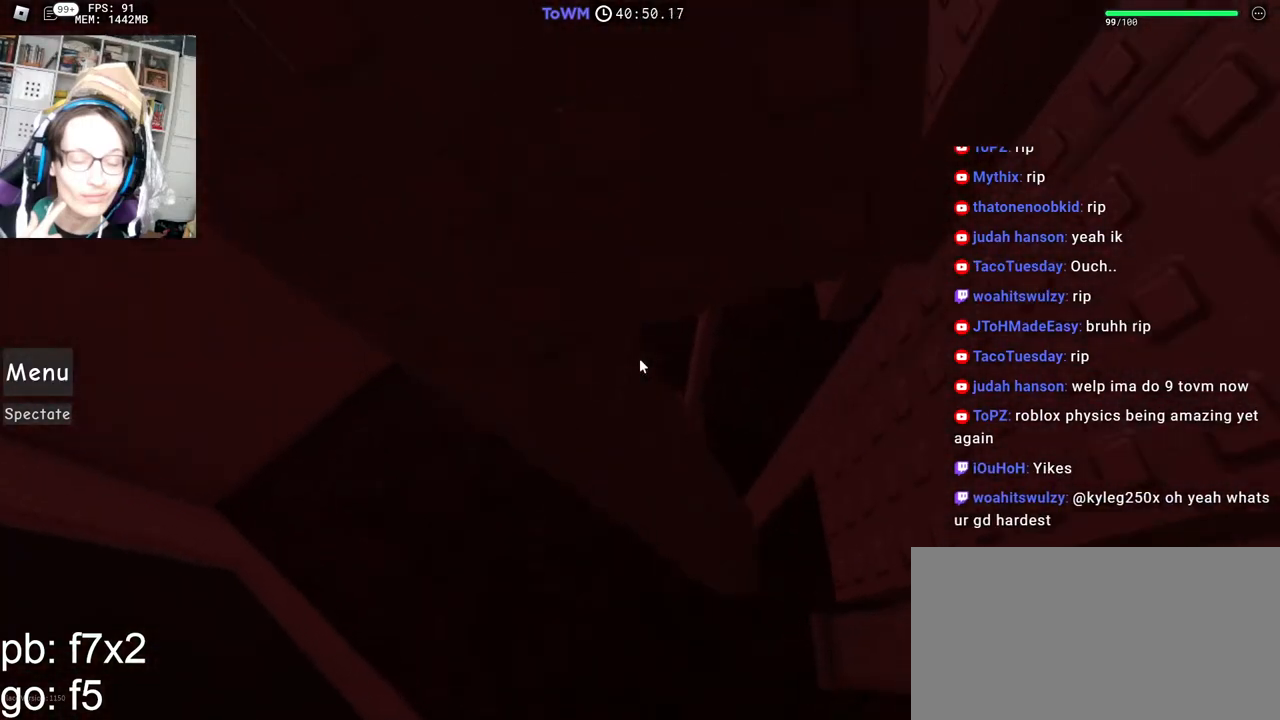
{"keys": [], "mouse": ["wheel", "right"], "events": [[84, "w", "up"], [334, "w", "down"], [367, "w", "up"], [484, "mouse_wheel", "down"]]}
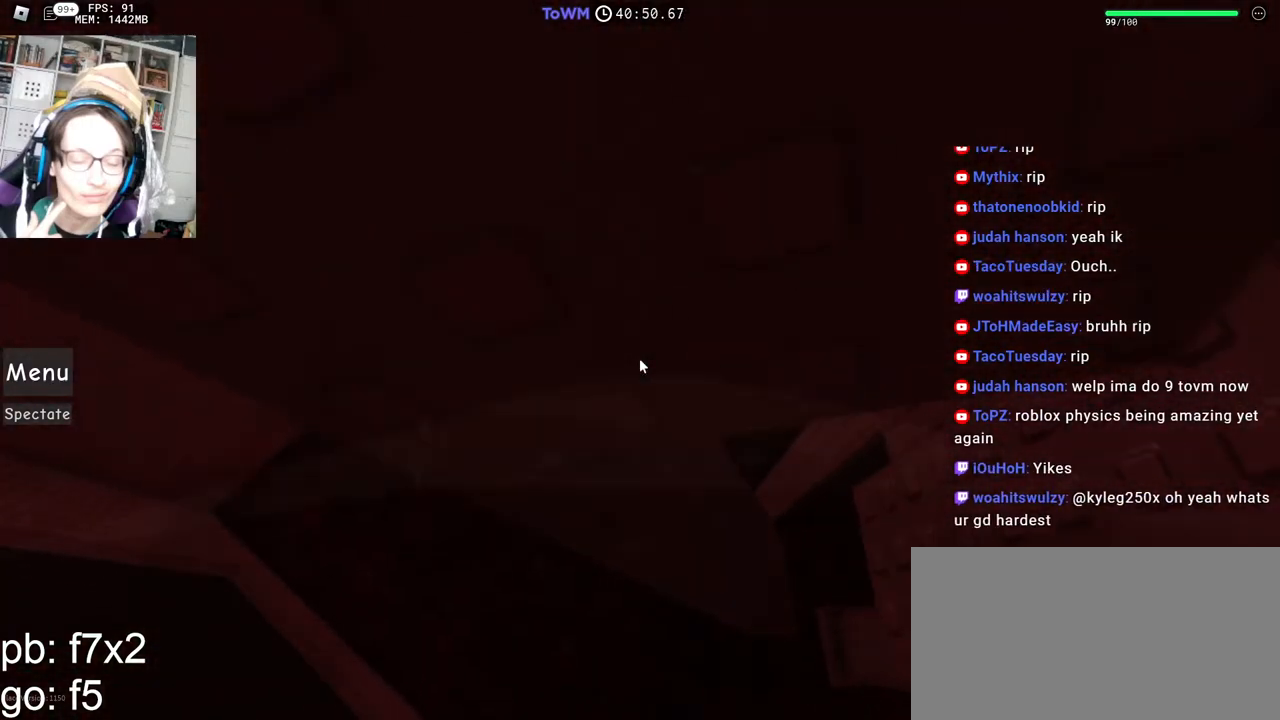
{"keys": ["w"], "mouse": ["right"], "events": [[50, "mouse_wheel", "up"], [167, "d", "down"], [184, "shift", "down"], [250, "space", "down"], [300, "shift", "up"], [317, "w", "down"], [334, "space", "up"], [350, "d", "up"]]}
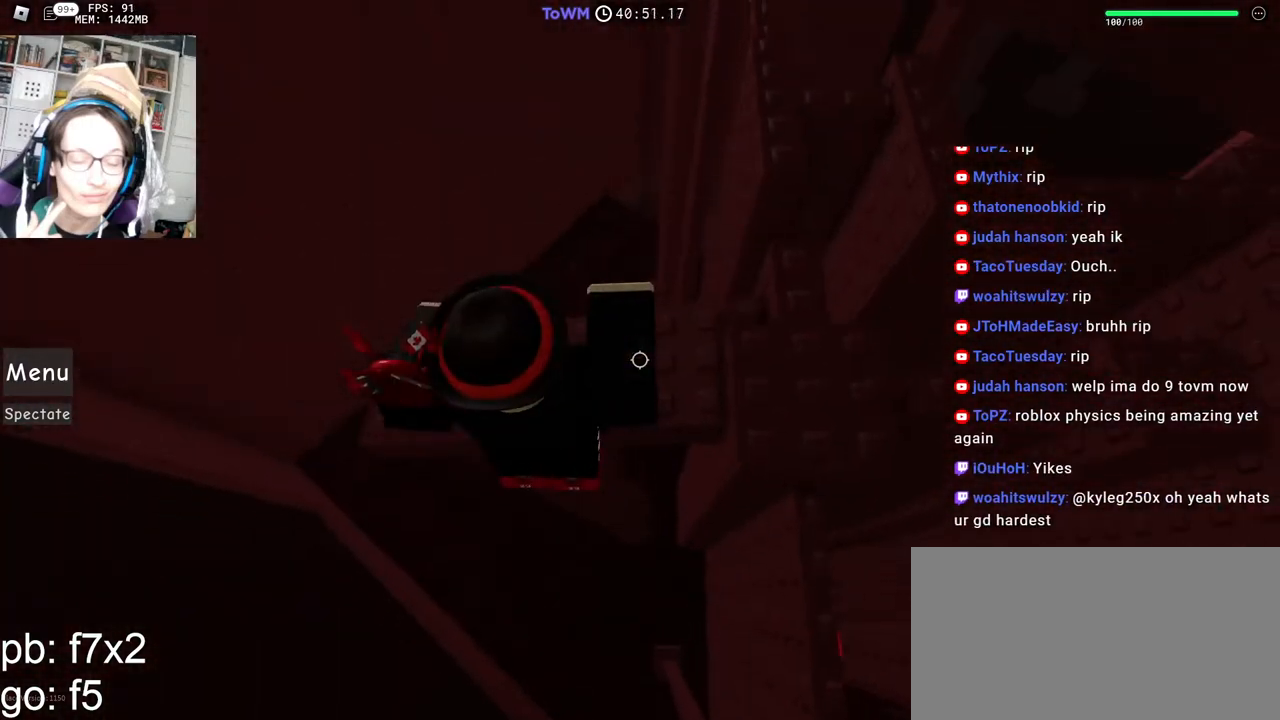
{"keys": [], "mouse": ["right"]}
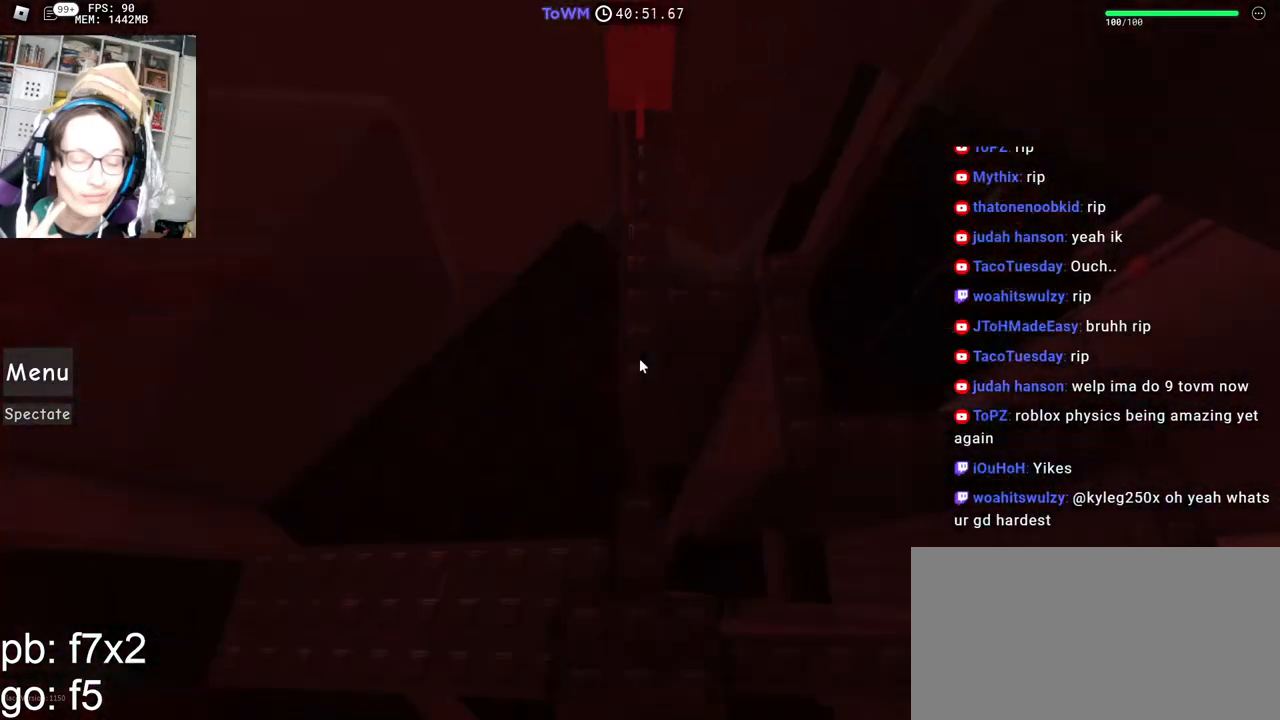
{"keys": ["w"], "mouse": ["right"], "events": [[234, "w", "down"], [317, "space", "down"], [417, "space", "up"]]}
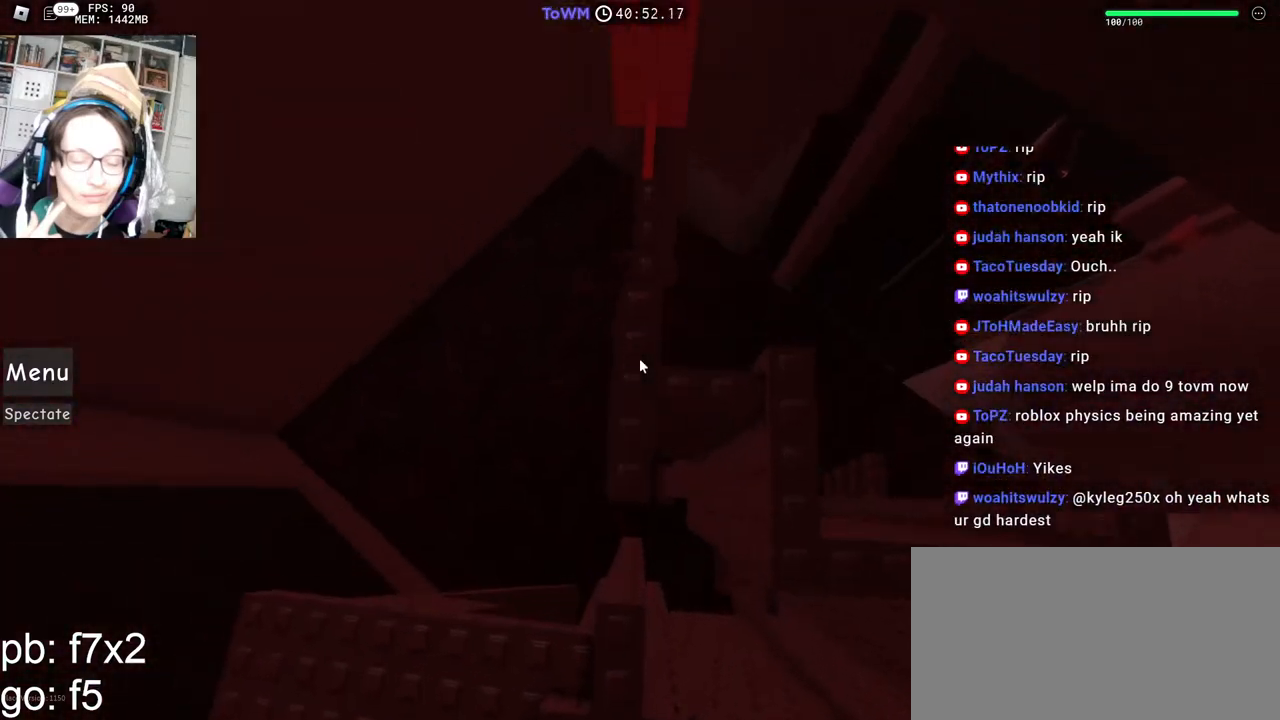
{"keys": [], "mouse": ["right"], "events": [[34, "w", "up"], [100, "shift", "down"], [250, "w", "down"], [284, "shift", "up"], [467, "w", "up"]]}
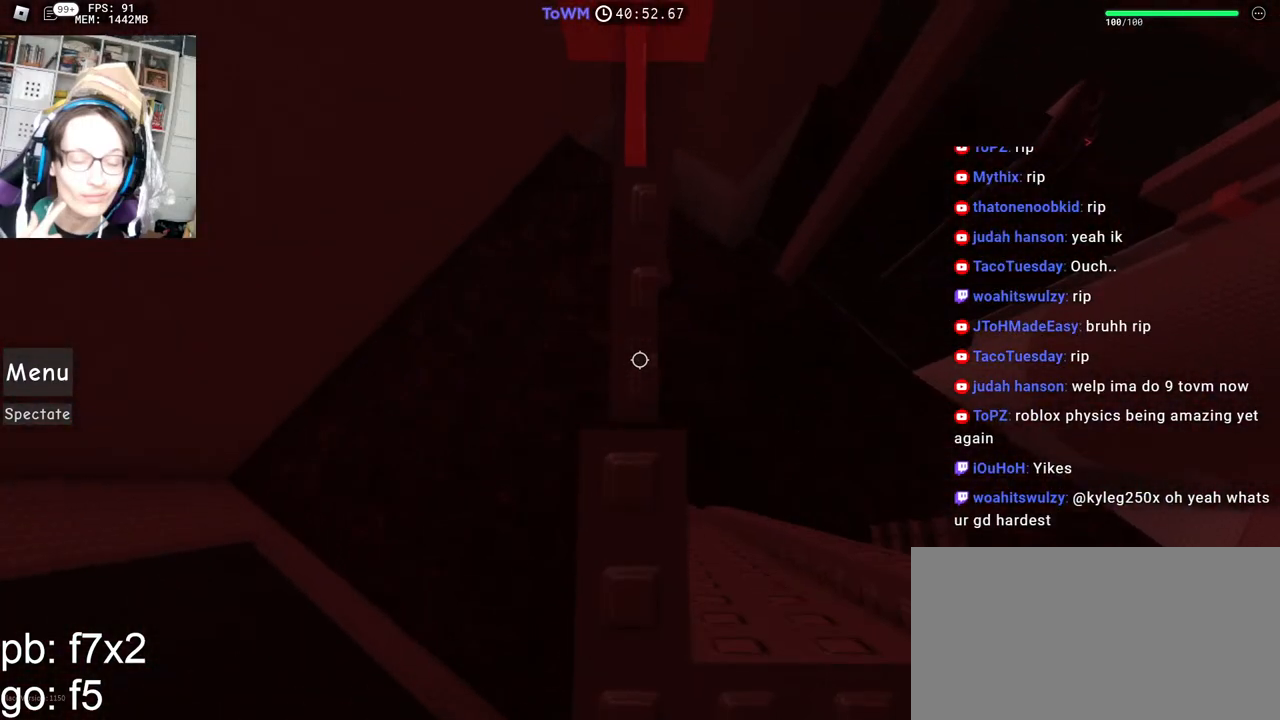
{"keys": ["w"], "mouse": ["right"], "events": [[67, "w", "down"], [184, "w", "up"], [267, "w", "down"], [367, "w", "up"], [417, "w", "down"]]}
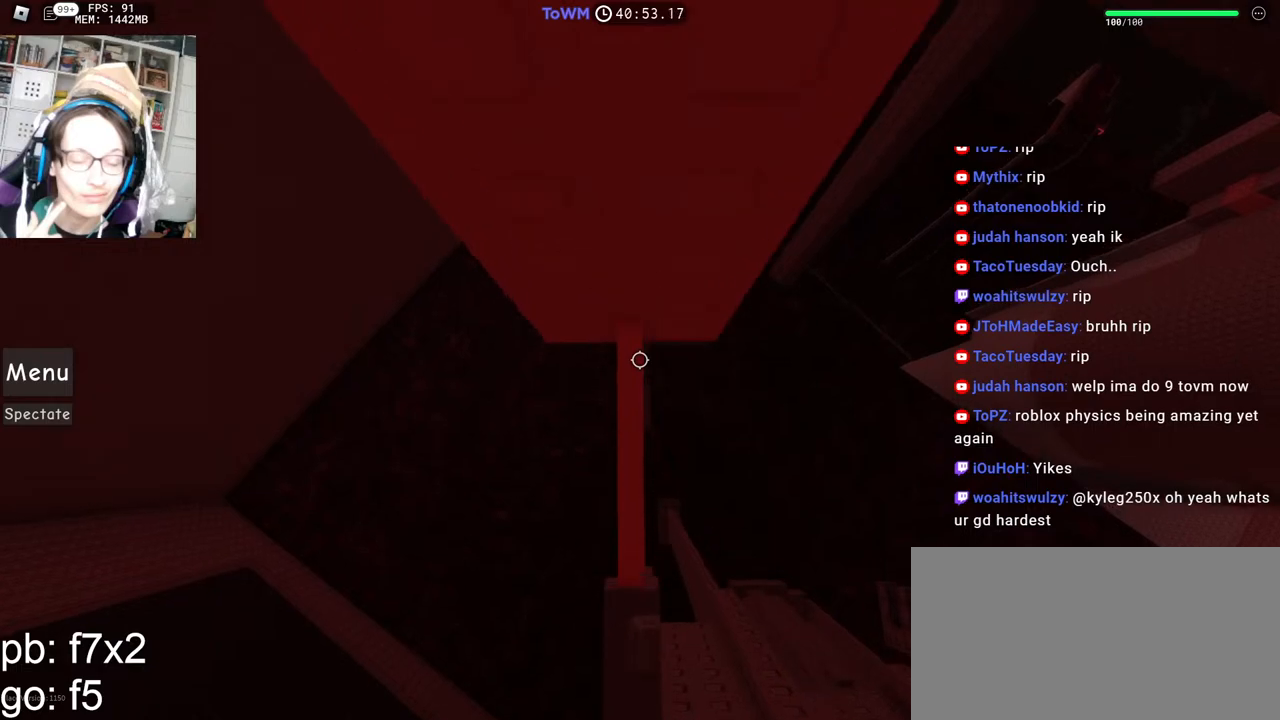
{"keys": ["d", "space"], "mouse": ["right"], "events": [[34, "w", "up"], [100, "mouse_wheel", "down"], [167, "mouse_wheel", "up"], [367, "d", "down"], [484, "space", "down"]]}
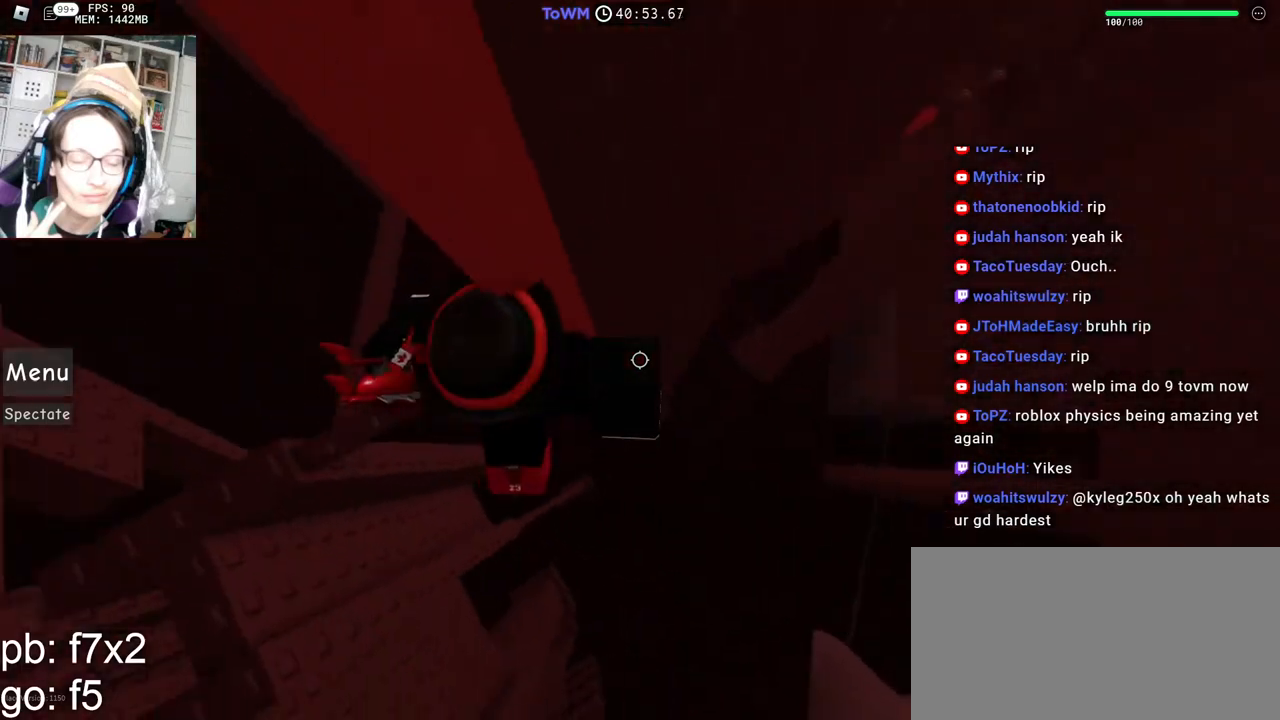
{"keys": ["d"], "mouse": ["right"], "events": [[67, "space", "up"]]}
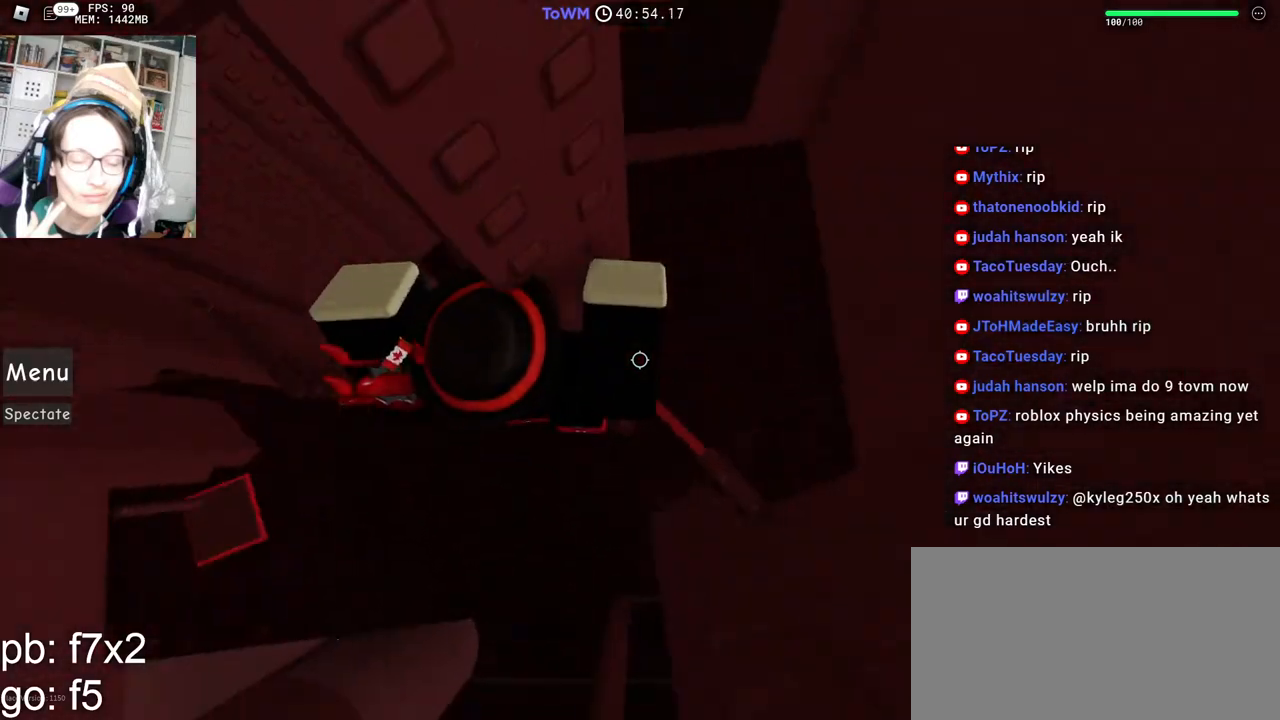
{"keys": ["shift"], "mouse": ["wheel", "right"], "events": [[100, "d", "up"], [150, "shift", "down"], [267, "shift", "up"], [417, "shift", "down"], [450, "mouse_wheel", "down"]]}
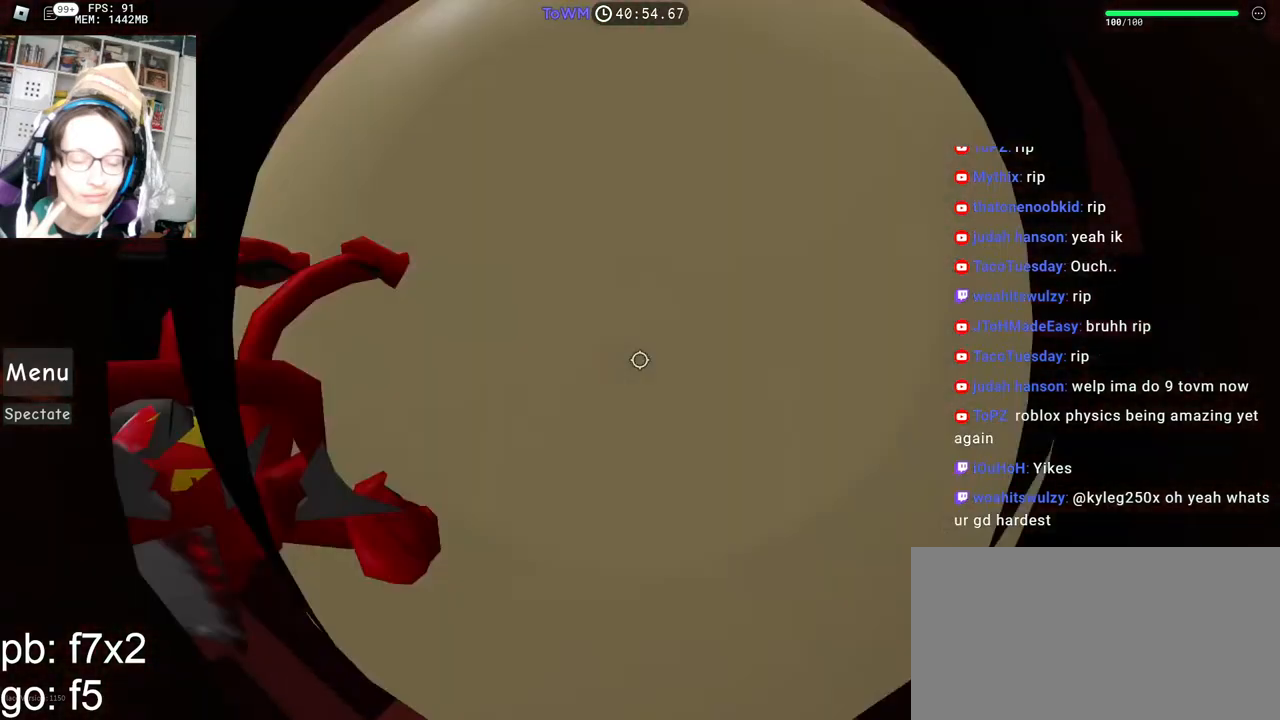
{"keys": [], "mouse": ["right"], "events": [[50, "mouse_wheel", "up"], [67, "shift", "up"], [417, "mouse_wheel", "down"], [484, "mouse_wheel", "up"]]}
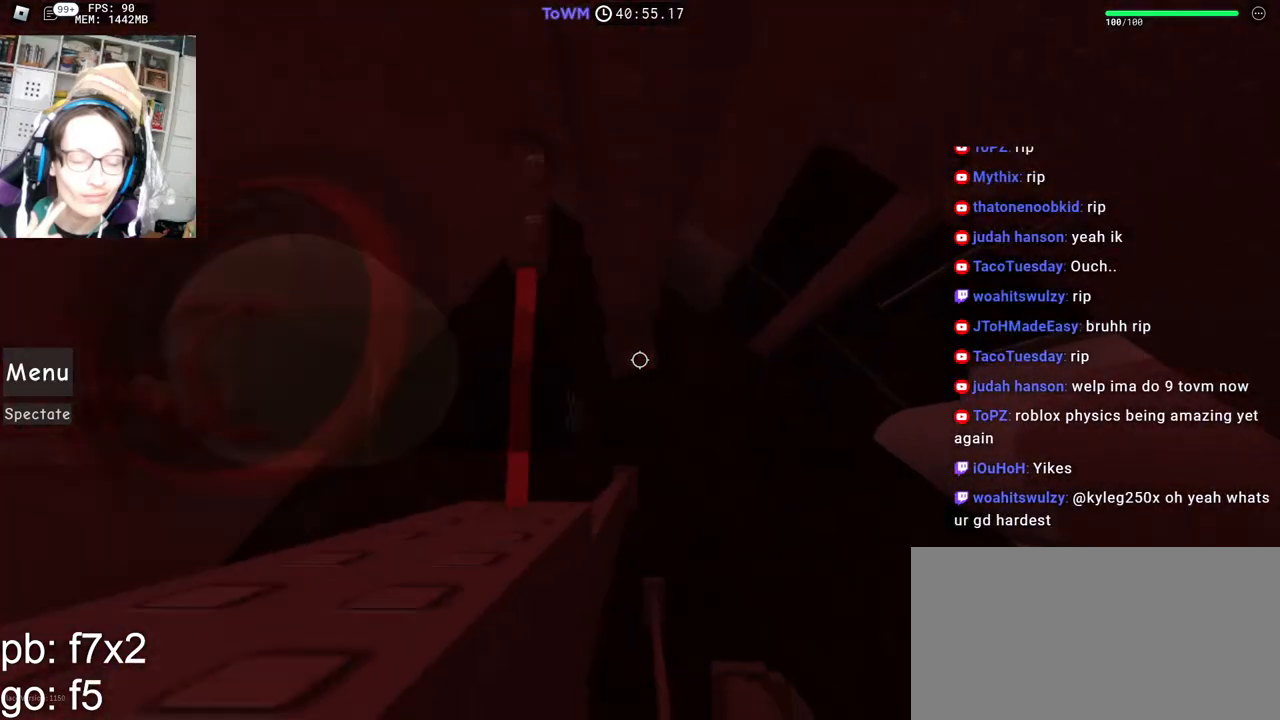
{"keys": ["d"], "mouse": ["right"], "events": [[84, "w", "down"], [134, "w", "up"], [400, "d", "down"]]}
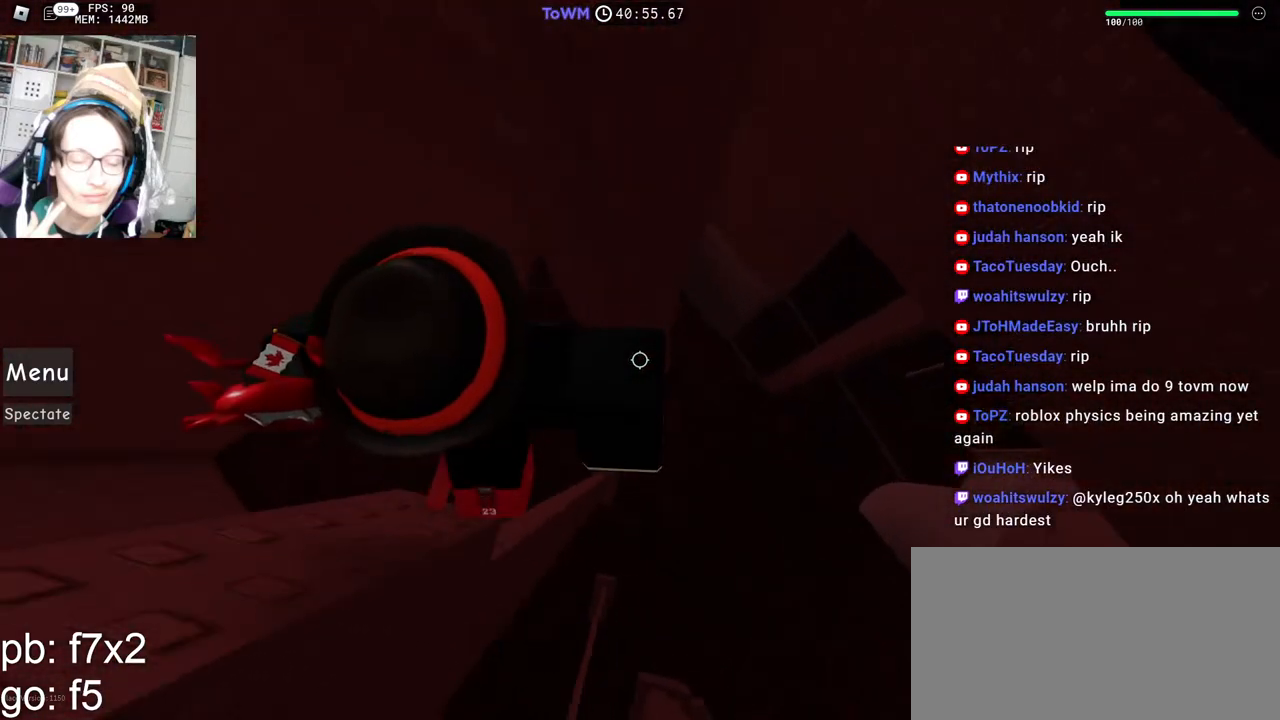
{"keys": ["d"], "mouse": ["right"], "events": [[34, "space", "down"], [117, "space", "up"]]}
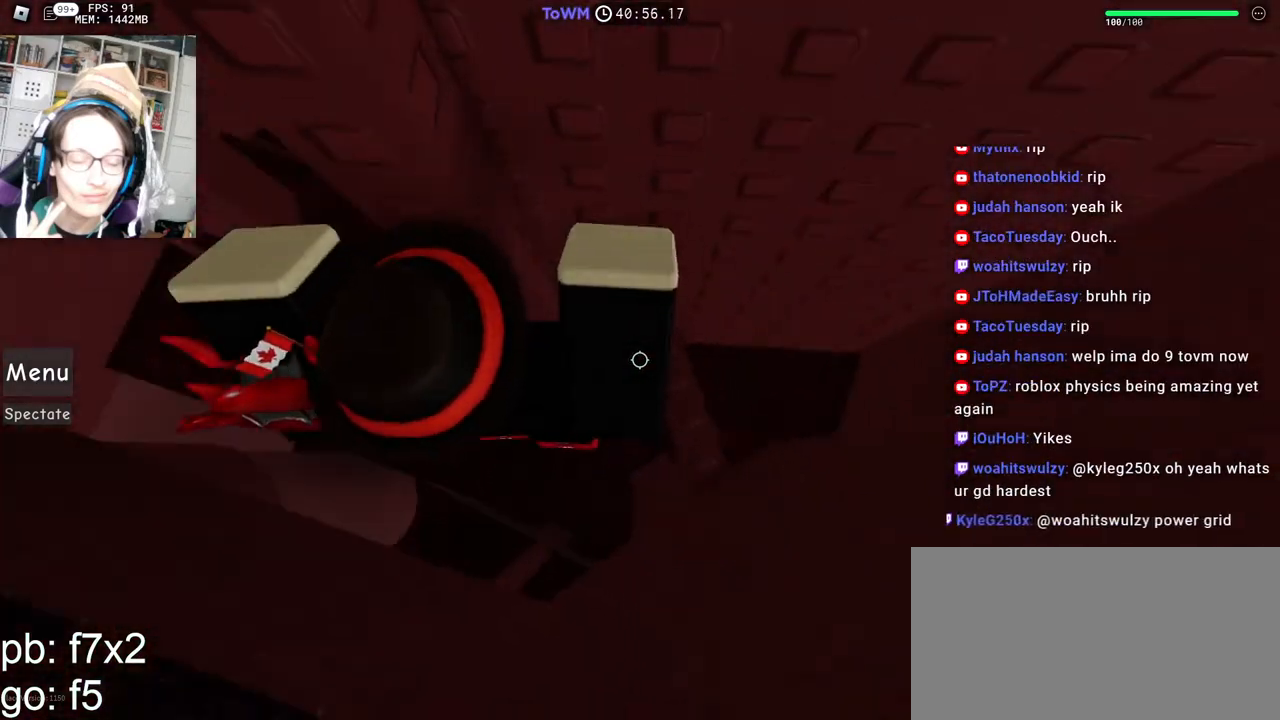
{"keys": ["w"], "mouse": ["right"], "events": [[150, "shift", "down"], [200, "d", "up"], [417, "shift", "up"], [467, "w", "down"]]}
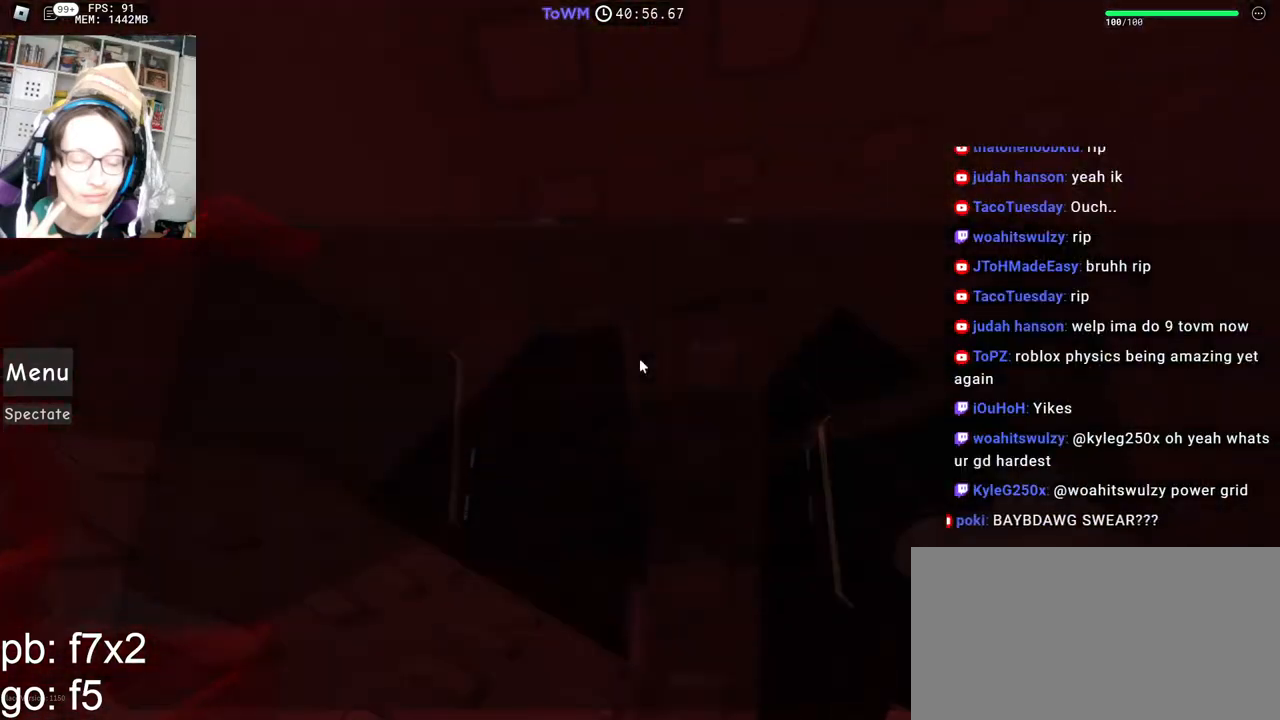
{"keys": ["w"], "mouse": ["right"], "events": [[67, "w", "up"], [167, "w", "down"], [217, "w", "up"], [317, "w", "down"], [384, "w", "up"], [500, "w", "down"]]}
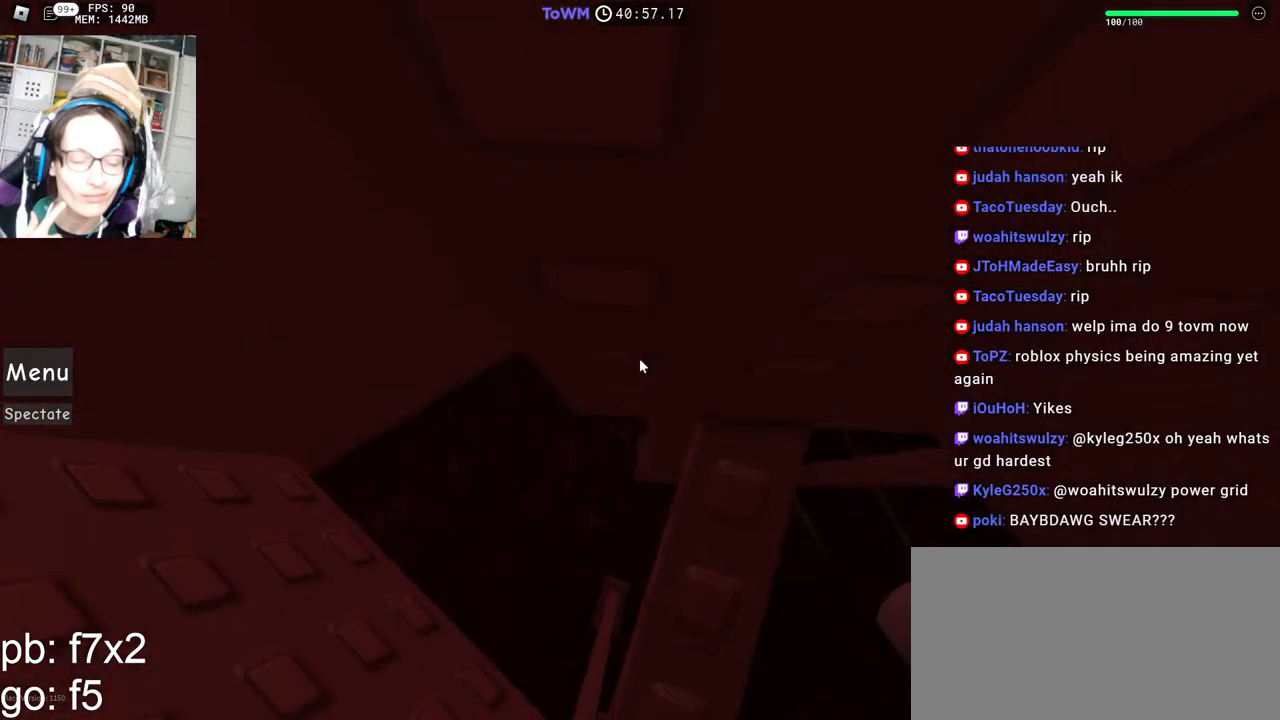
{"keys": [], "mouse": ["right"], "events": [[50, "w", "up"], [217, "w", "down"], [267, "w", "up"], [467, "w", "down"], [500, "w", "up"]]}
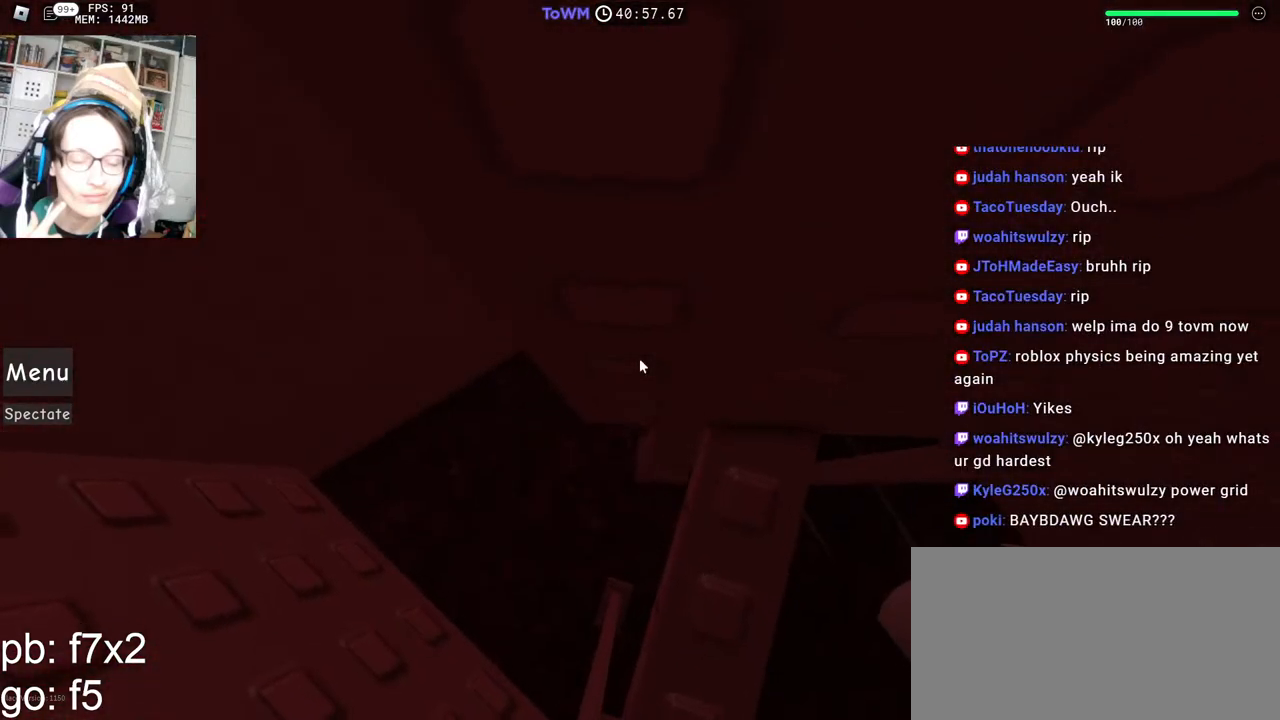
{"keys": [], "mouse": ["right"], "events": [[267, "w", "down"], [317, "w", "up"], [434, "w", "down"], [500, "w", "up"]]}
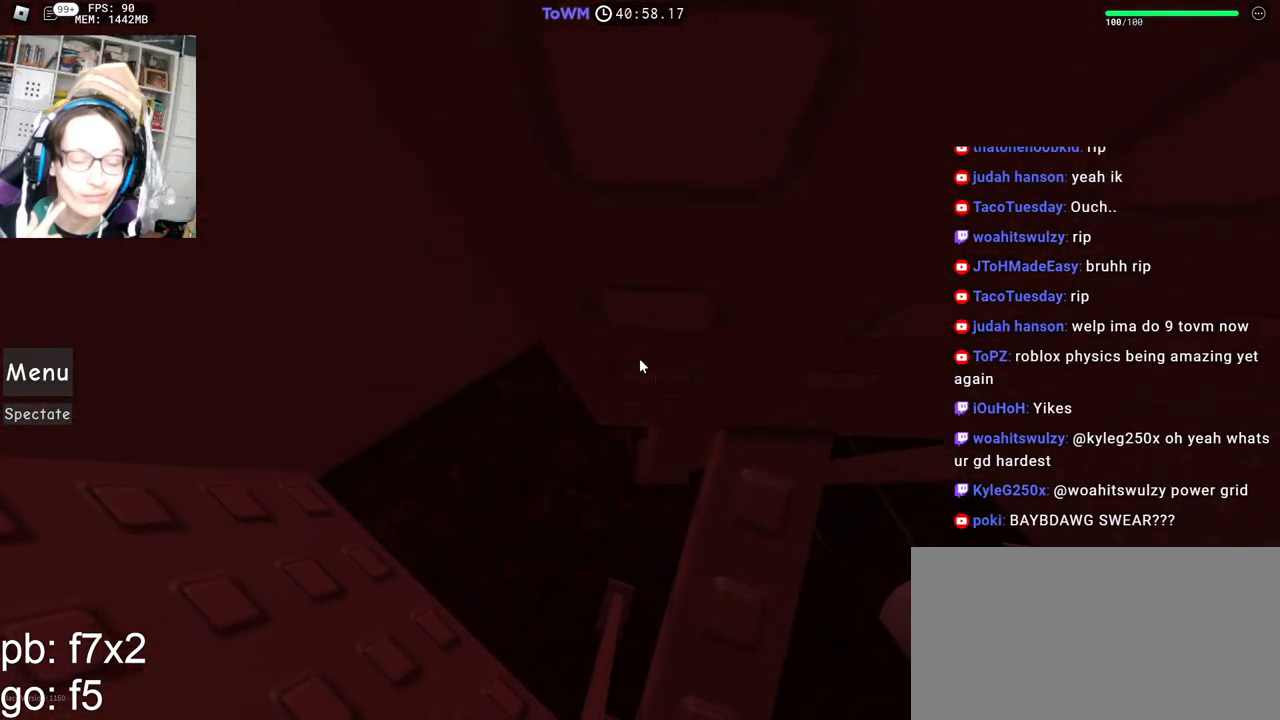
{"keys": [], "mouse": ["right"], "events": [[167, "w", "down"], [200, "w", "up"], [384, "w", "down"], [417, "w", "up"]]}
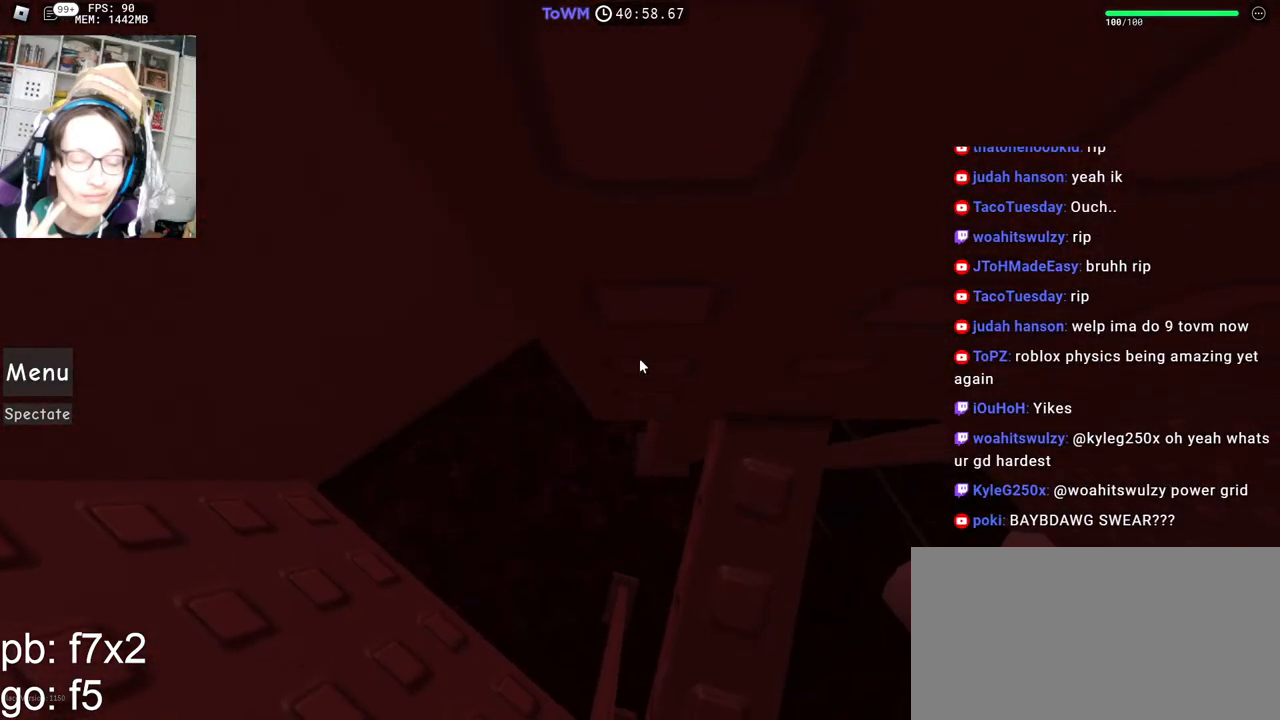
{"keys": [], "mouse": ["right"], "events": [[34, "mouse_wheel", "down"], [134, "mouse_wheel", "up"]]}
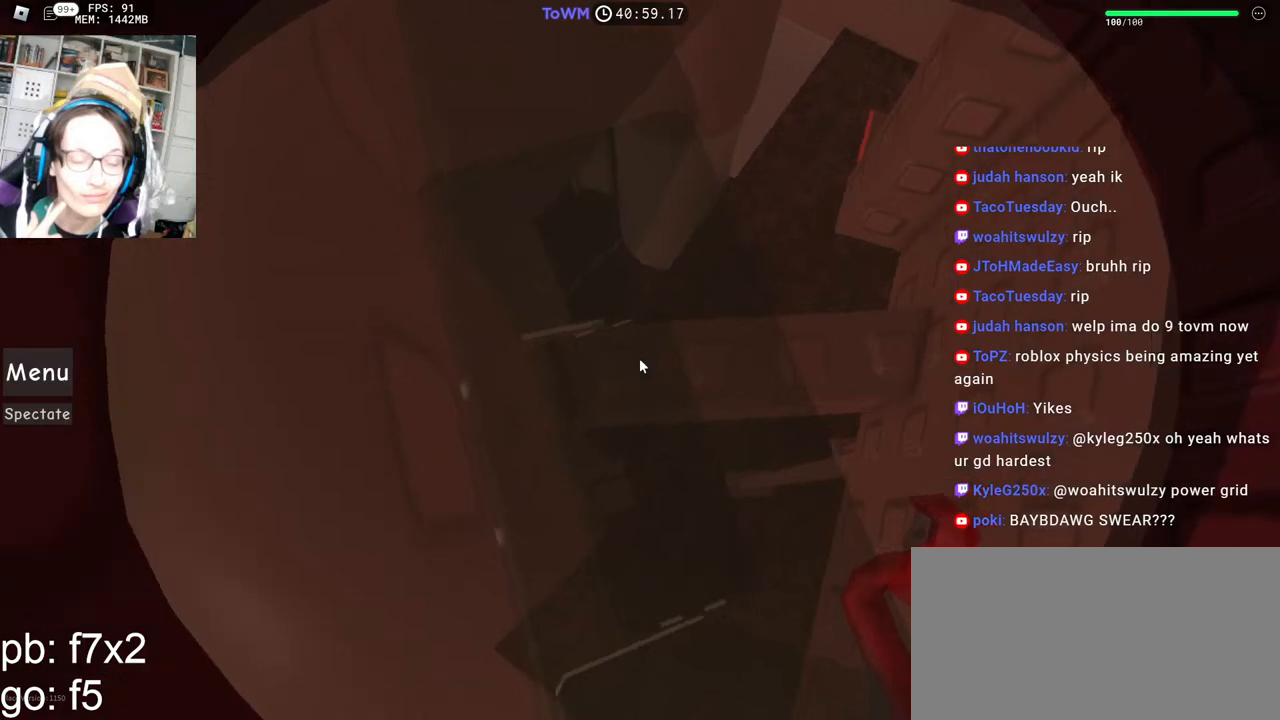
{"keys": [], "mouse": []}
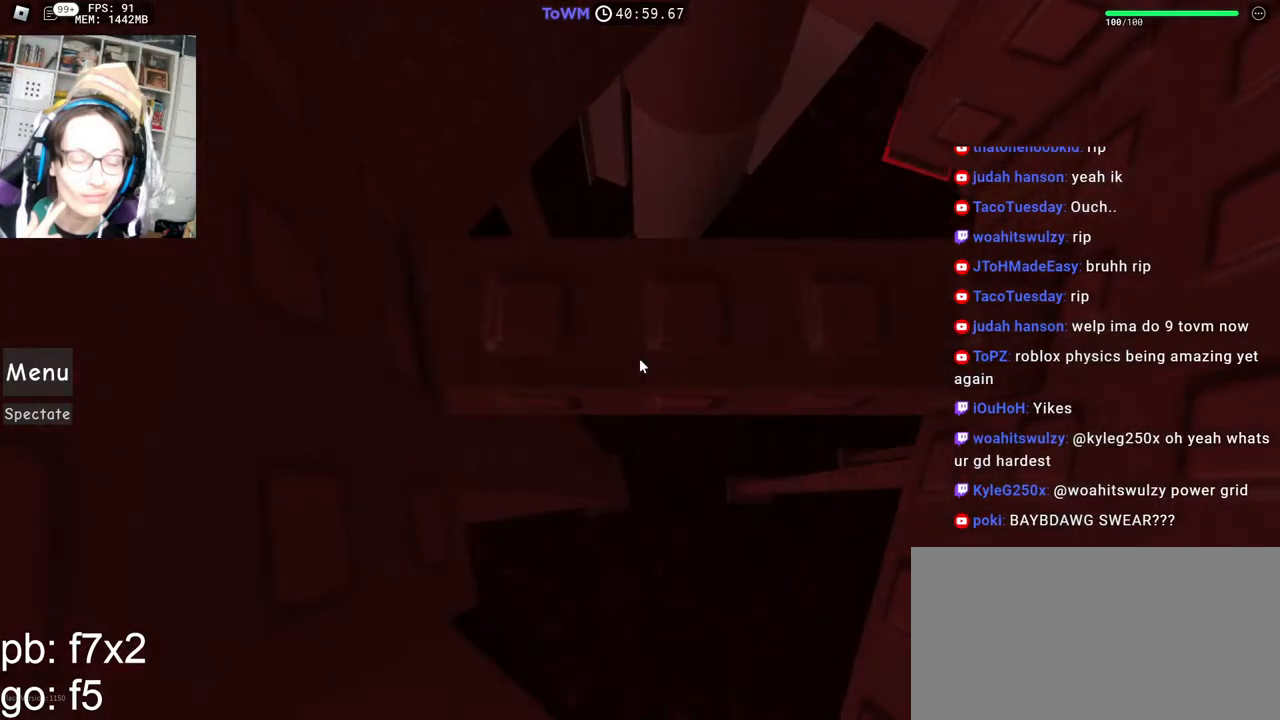
{"keys": [], "mouse": [], "events": []}
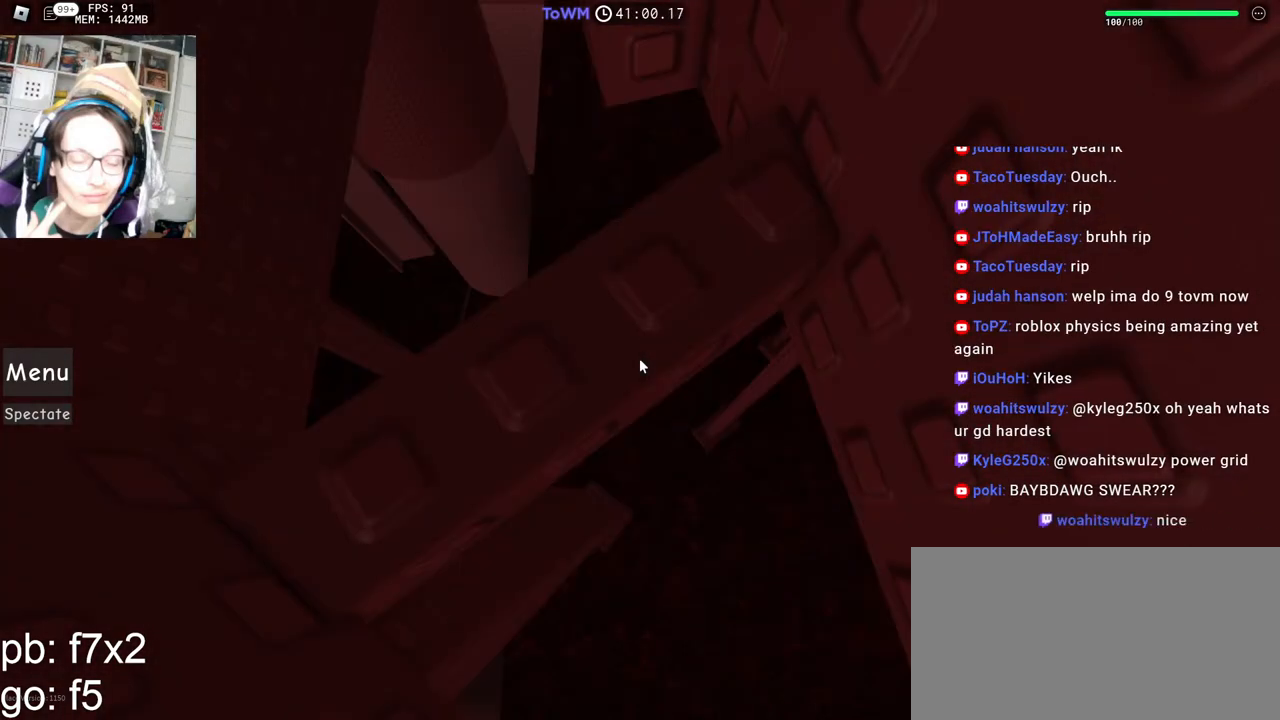
{"keys": [], "mouse": ["right"], "events": [[67, "mouse_right", "down"], [84, "mouse_wheel", "down"], [184, "mouse_wheel", "up"]]}
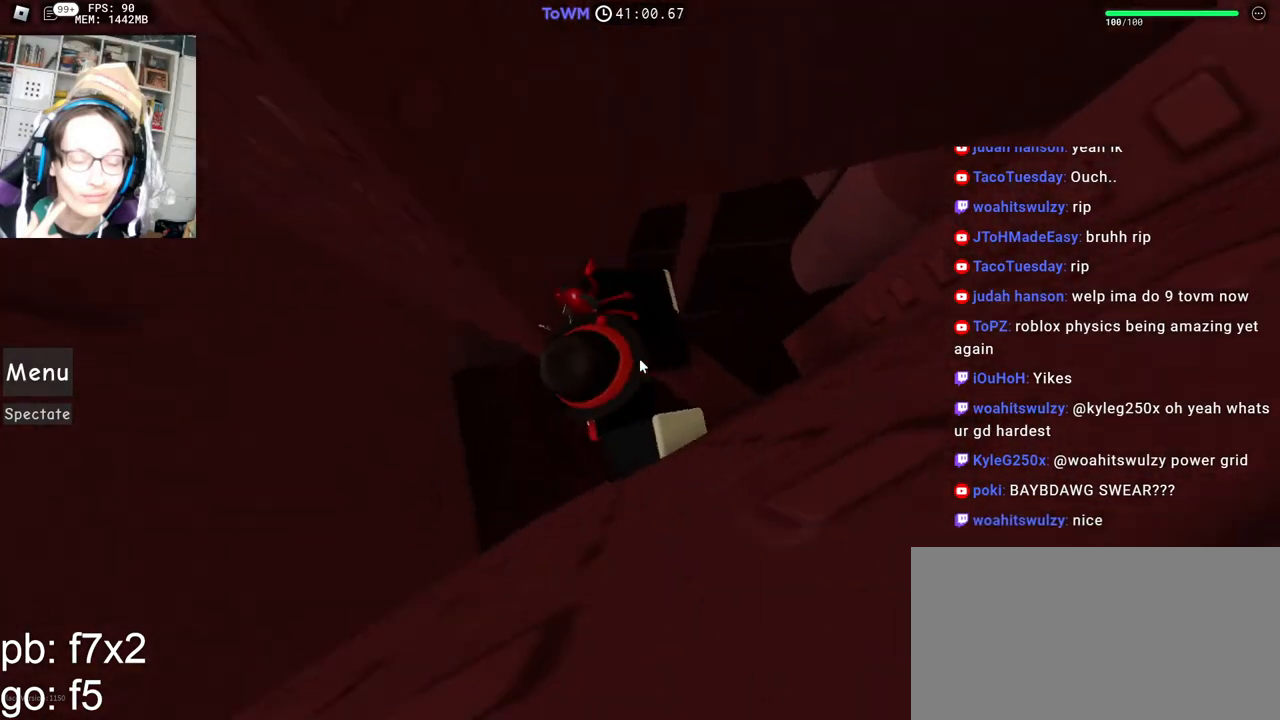
{"keys": ["a"], "mouse": ["right"], "events": [[184, "a", "down"], [184, "shift", "down"], [300, "space", "down"], [334, "shift", "up"], [350, "space", "up"]]}